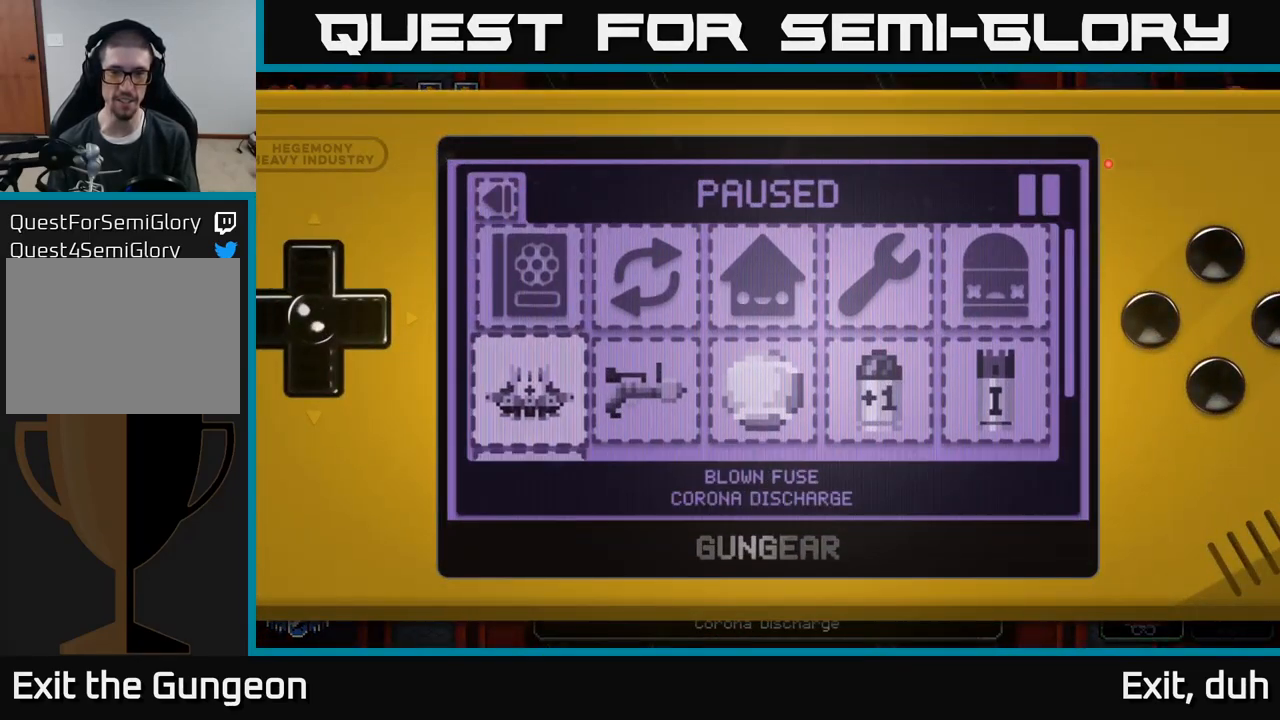
Gameplay with a controller (Xbox layout); each line is a JSON object with the inputs held at the frame after it. "events" lists button and stick changes between this image and that frame as [ms after this image, input, new state], when the widget could be followed in between.
{"buttons": ["DPAD_RIGHT"], "left_stick": "center", "right_stick": "center", "events": [[50, "DPAD_DOWN", "up"], [167, "DPAD_DOWN", "down"], [267, "DPAD_DOWN", "up"], [500, "DPAD_RIGHT", "down"]]}
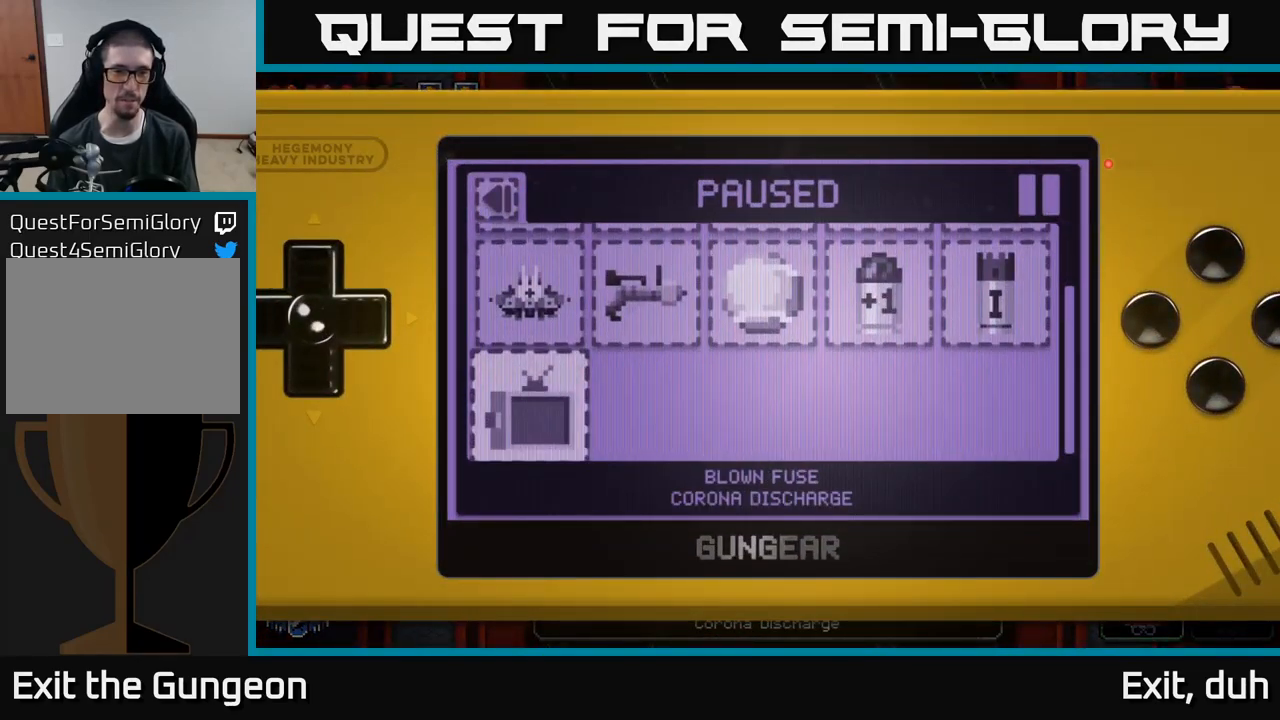
{"buttons": [], "left_stick": "center", "right_stick": "center", "events": [[117, "DPAD_RIGHT", "up"], [317, "DPAD_LEFT", "down"], [417, "DPAD_LEFT", "up"]]}
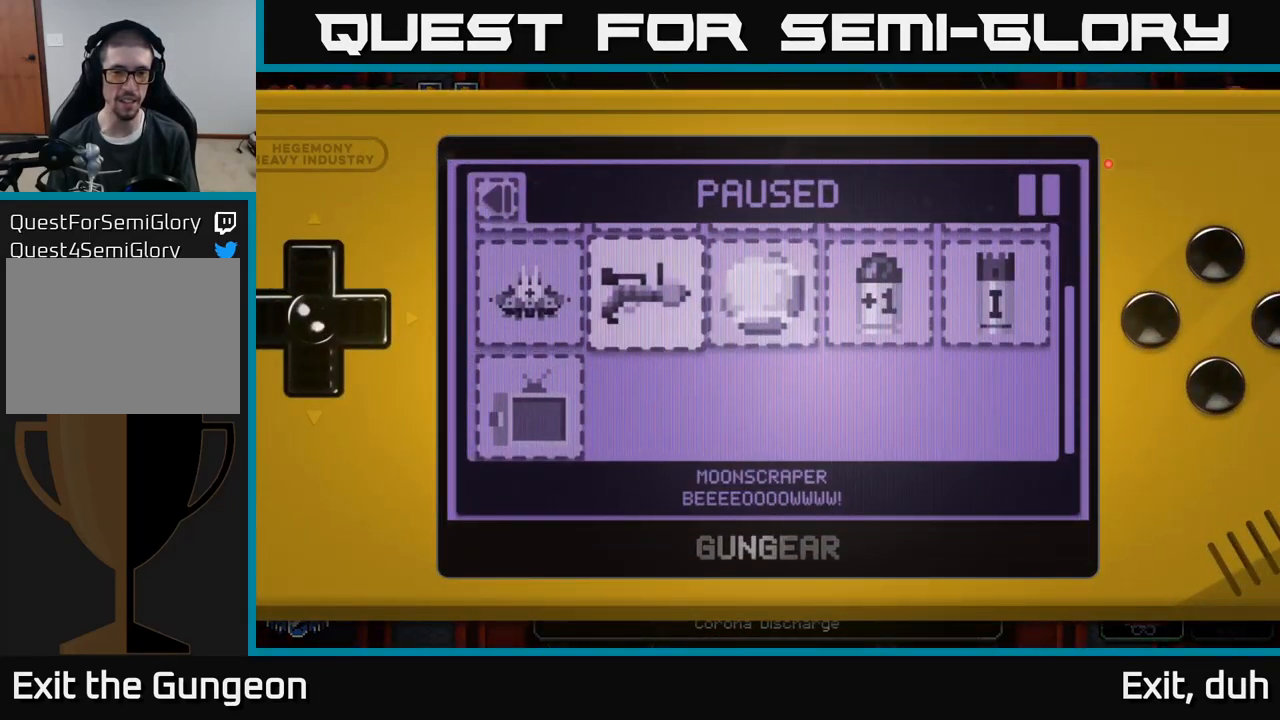
{"buttons": [], "left_stick": "center", "right_stick": "center", "events": [[183, "DPAD_DOWN", "down"], [300, "DPAD_DOWN", "up"]]}
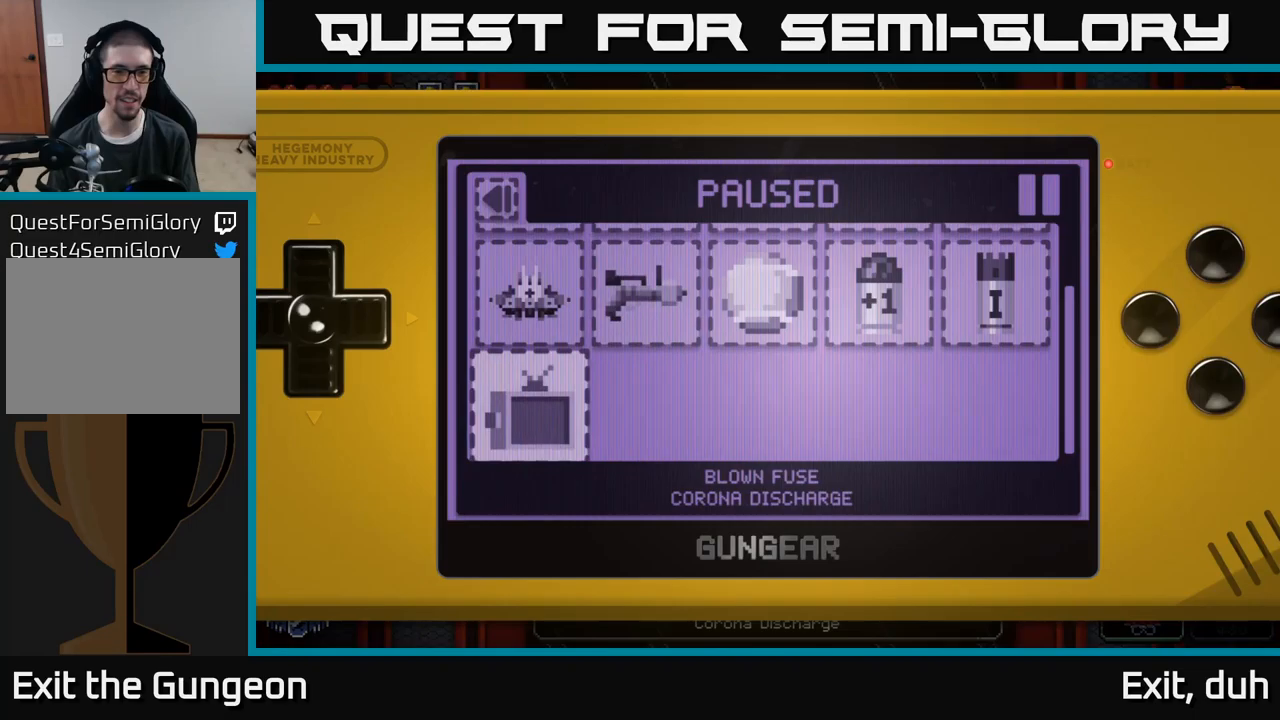
{"buttons": [], "left_stick": "center", "right_stick": "center", "events": [[67, "A", "down"], [117, "A", "up"]]}
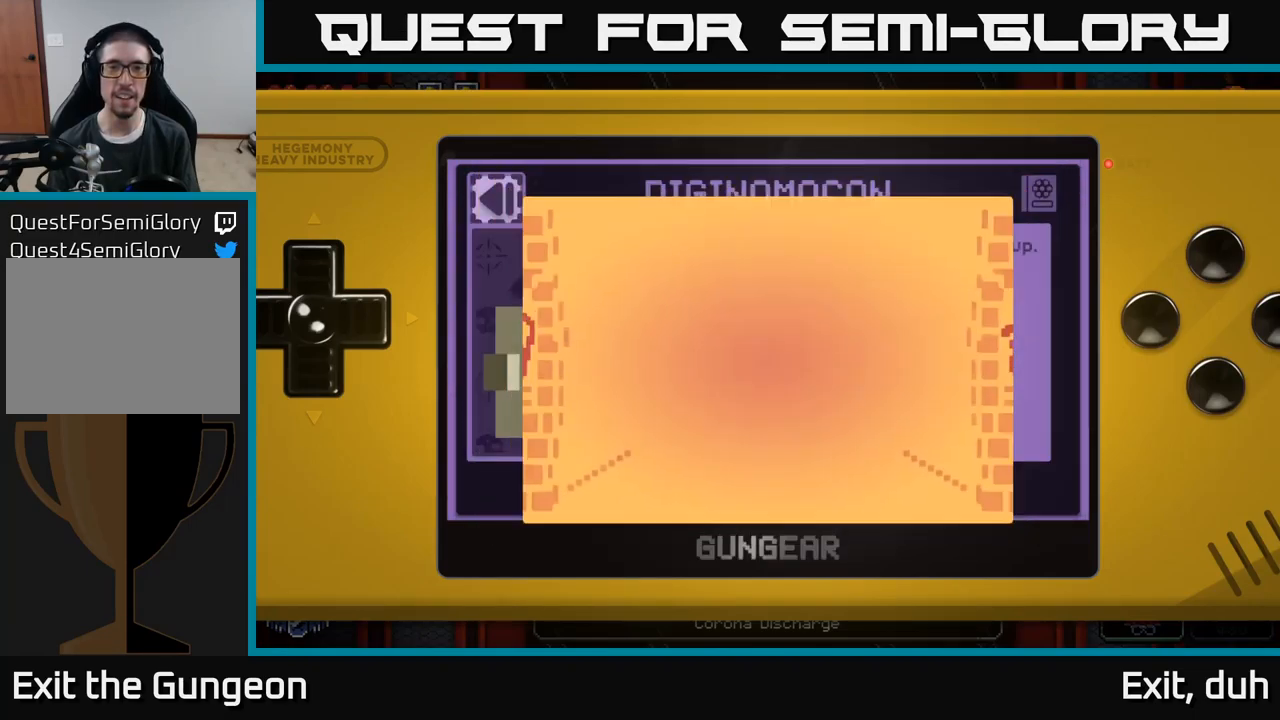
{"buttons": [], "left_stick": "center", "right_stick": "center", "events": []}
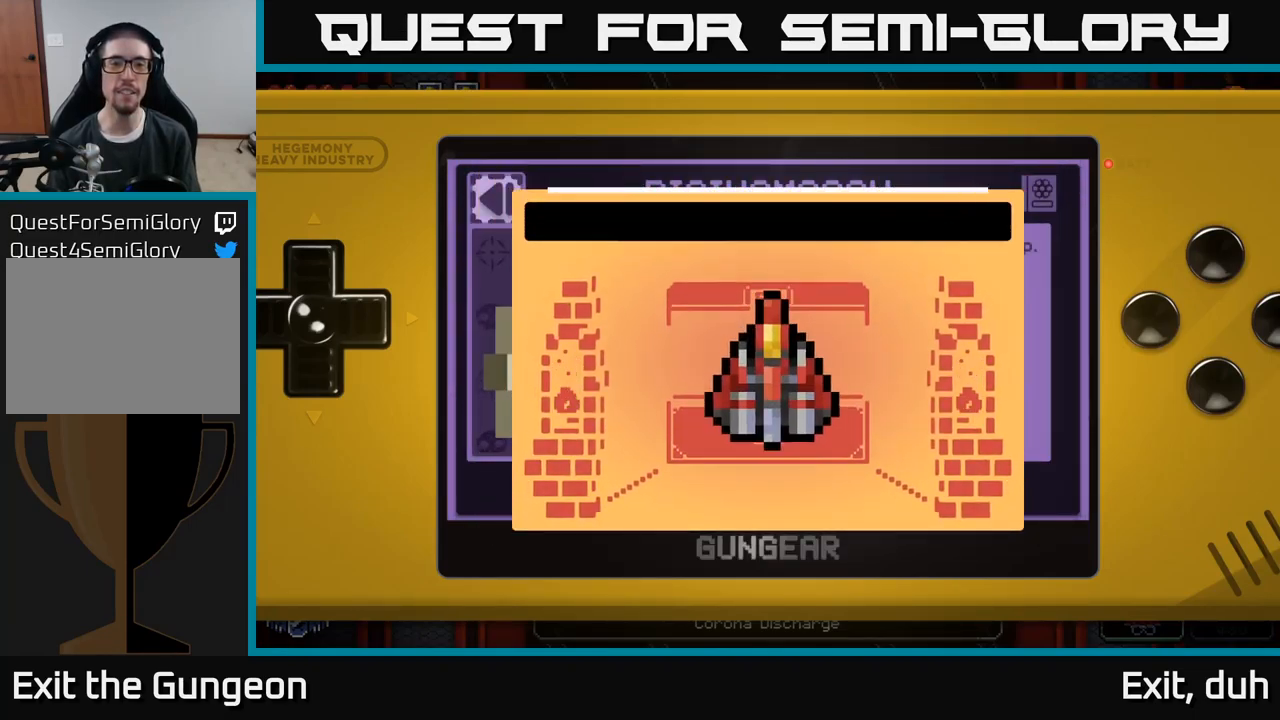
{"buttons": [], "left_stick": "center", "right_stick": "center", "events": []}
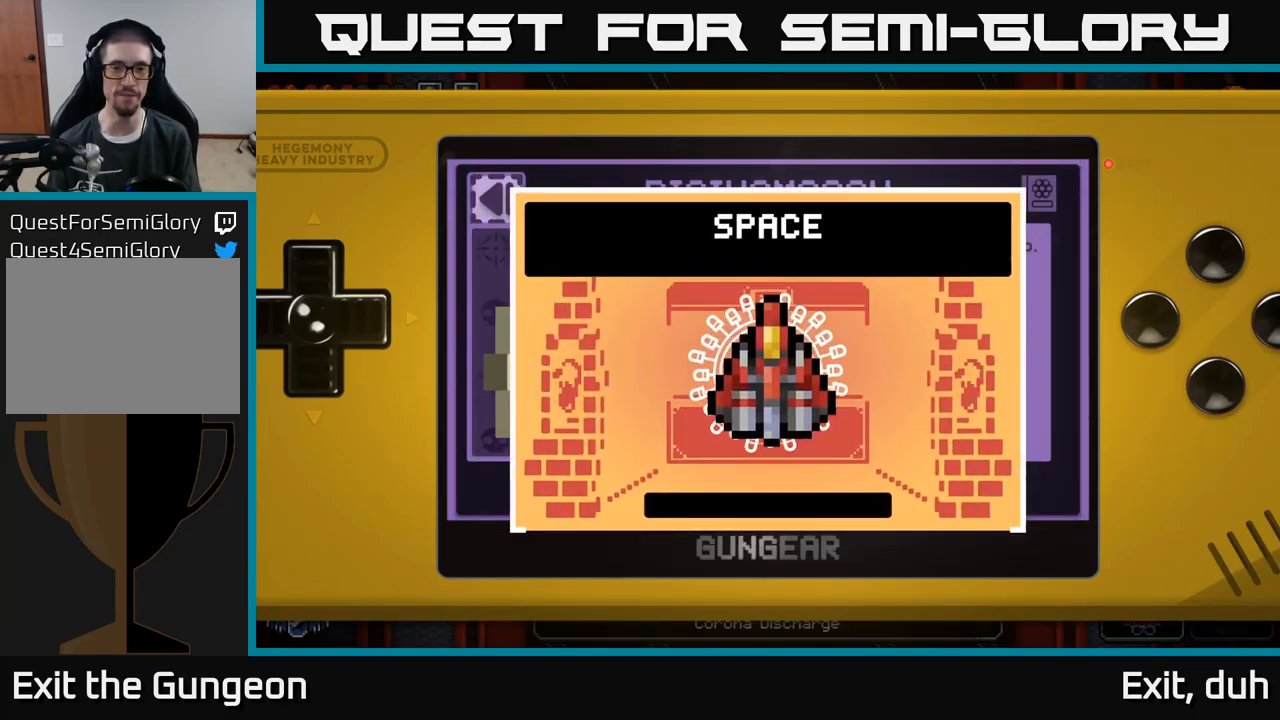
{"buttons": [], "left_stick": "center", "right_stick": "center", "events": [[117, "A", "down"], [200, "A", "up"]]}
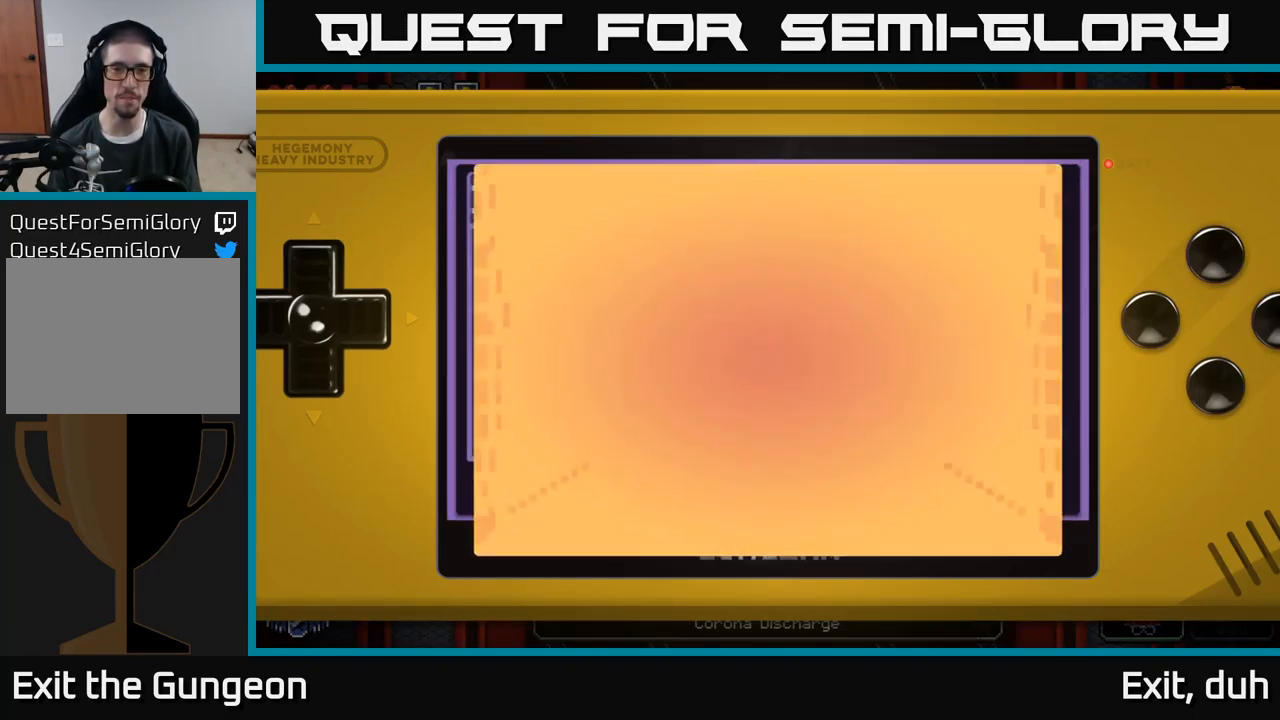
{"buttons": [], "left_stick": "center", "right_stick": "center", "events": []}
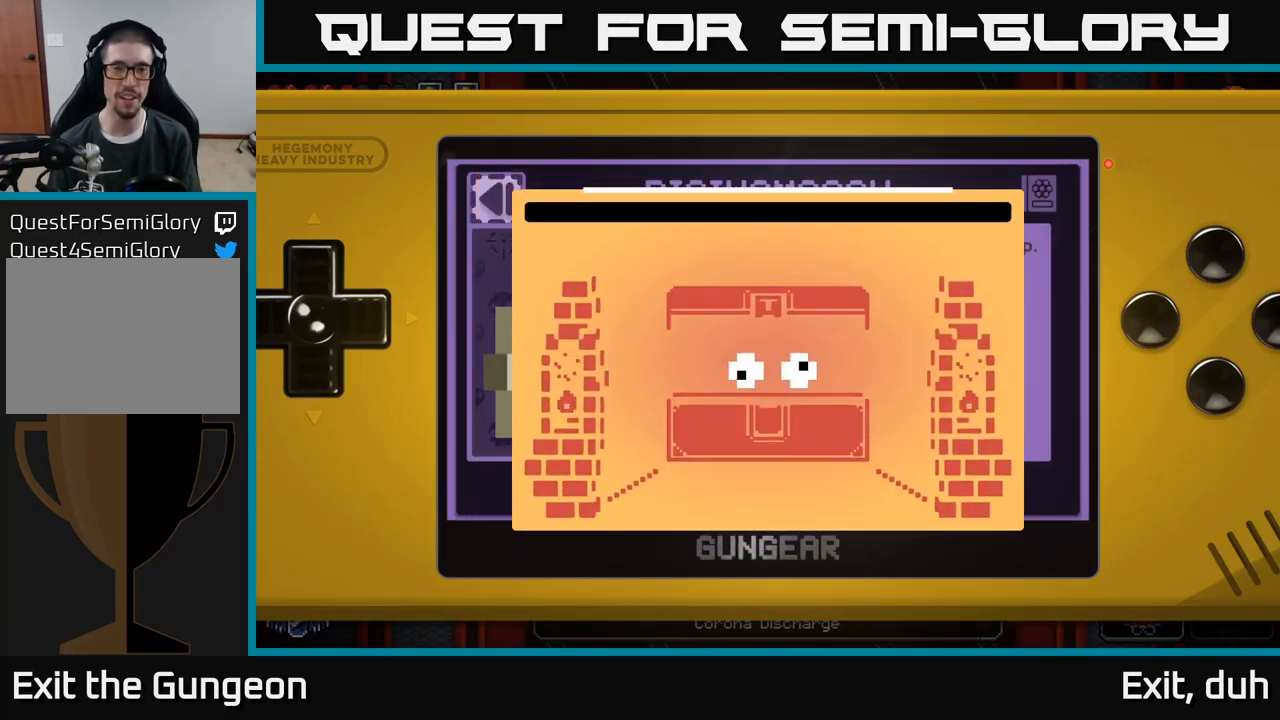
{"buttons": [], "left_stick": "center", "right_stick": "center", "events": []}
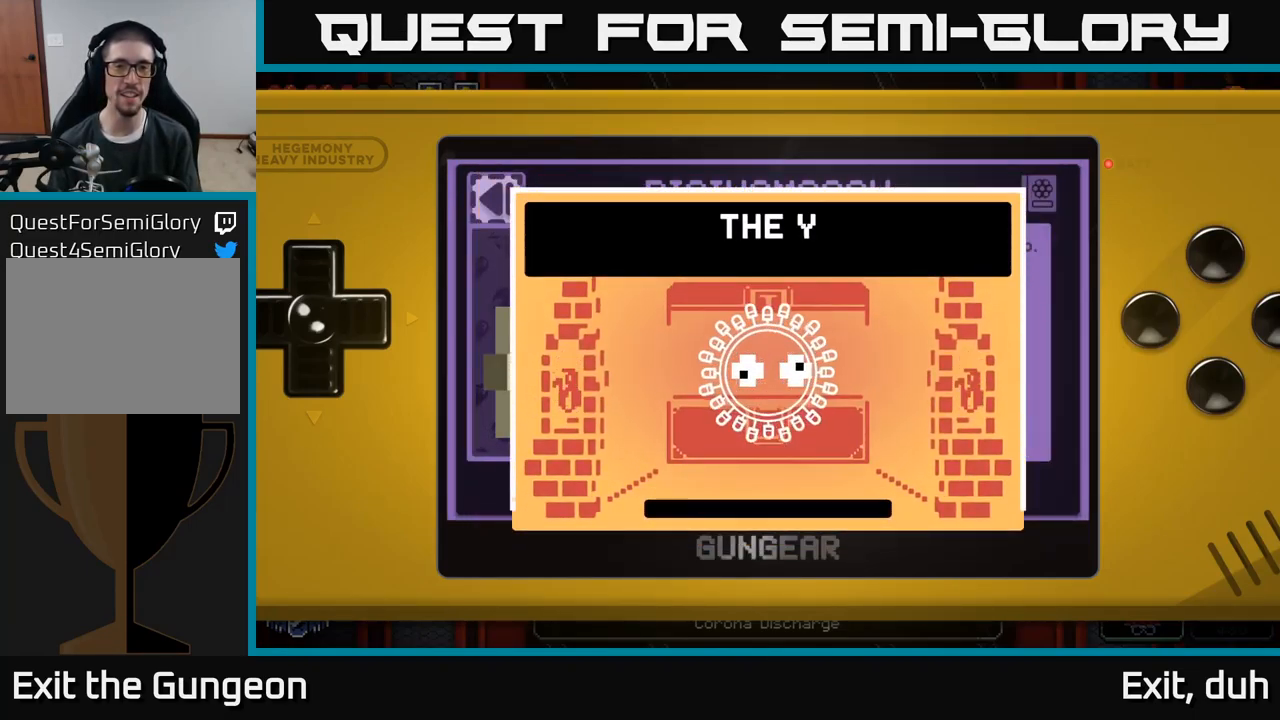
{"buttons": ["A"], "left_stick": "center", "right_stick": "center", "events": [[383, "A", "down"]]}
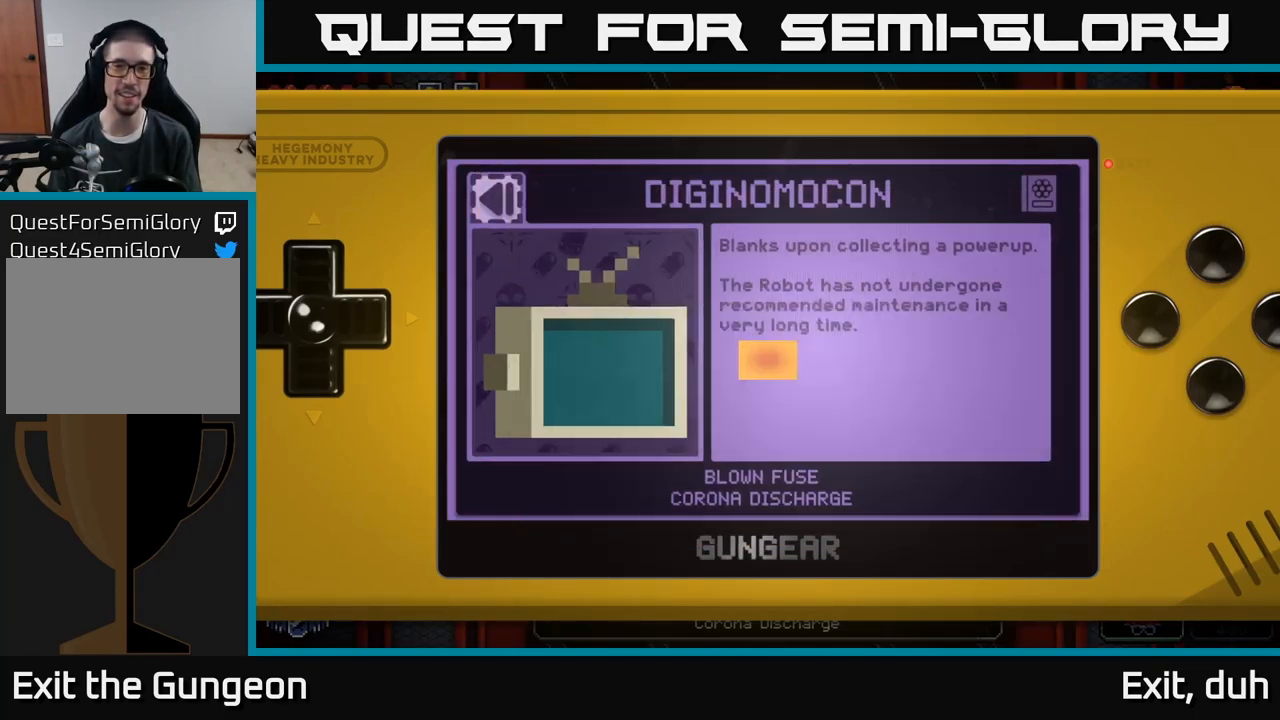
{"buttons": [], "left_stick": "center", "right_stick": "center", "events": [[17, "A", "up"]]}
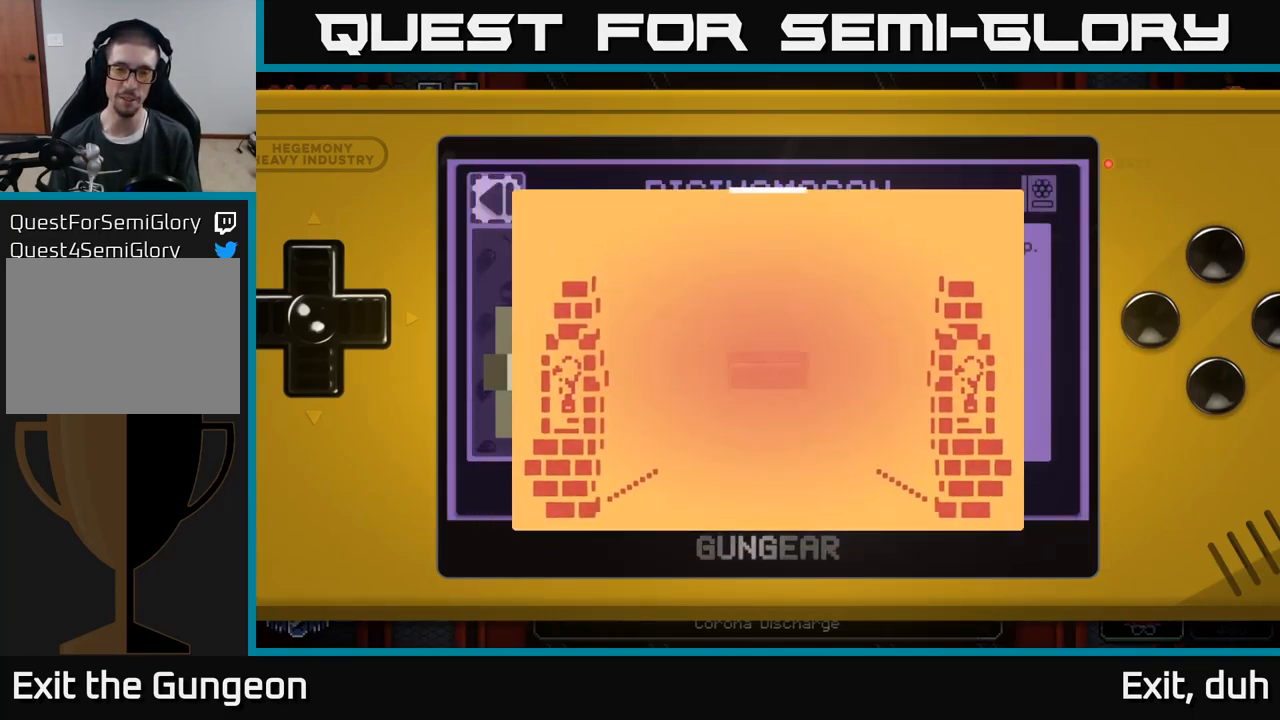
{"buttons": [], "left_stick": "center", "right_stick": "center", "events": []}
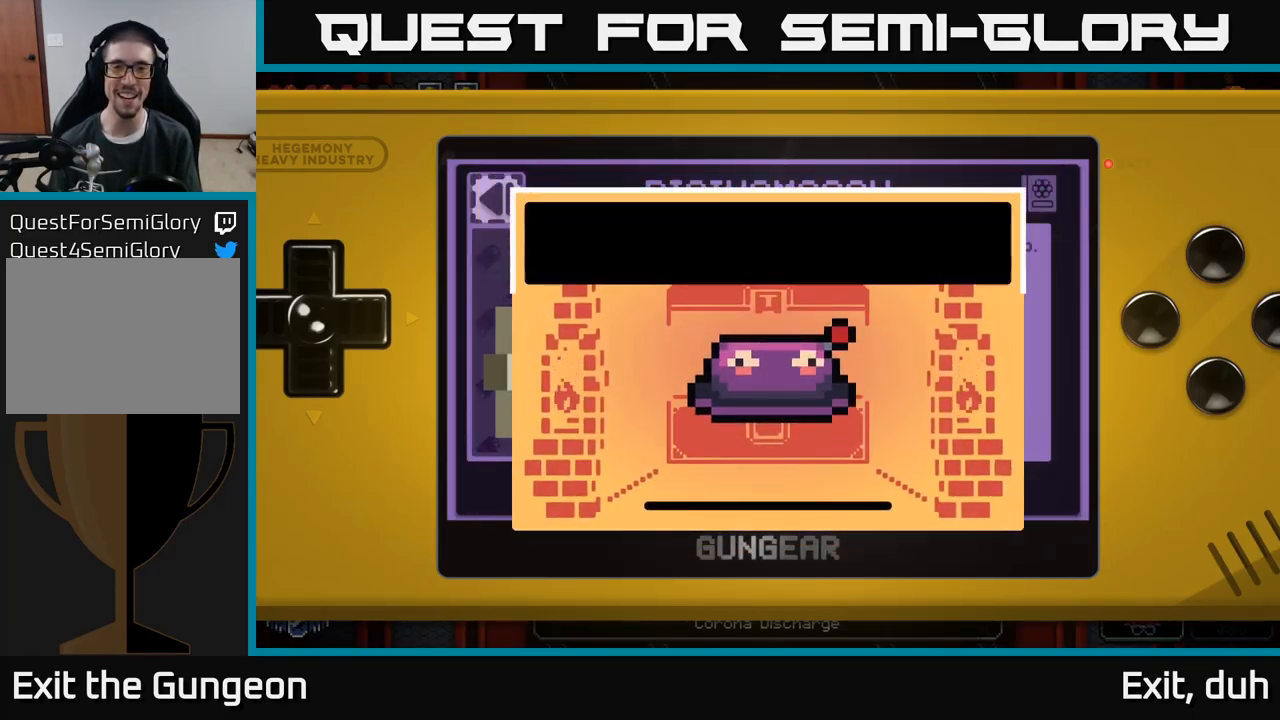
{"buttons": ["A"], "left_stick": "center", "right_stick": "center", "events": [[467, "A", "down"]]}
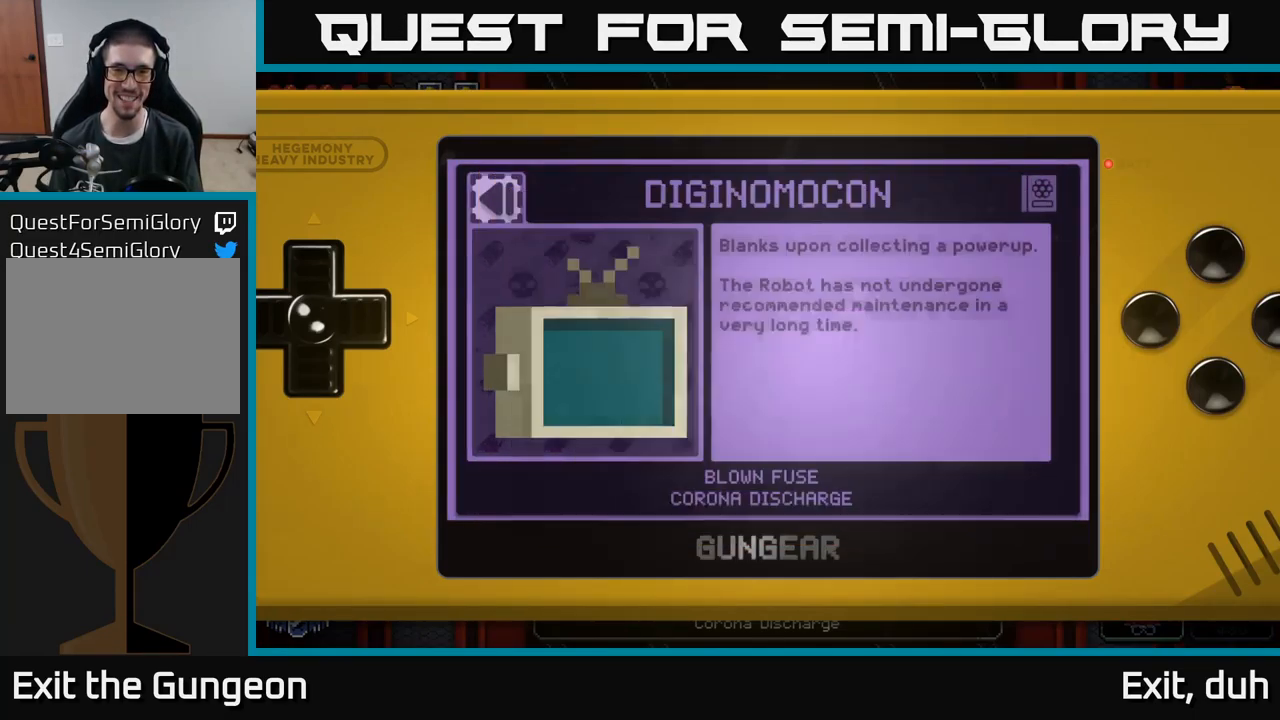
{"buttons": [], "left_stick": "center", "right_stick": "center", "events": [[67, "A", "up"]]}
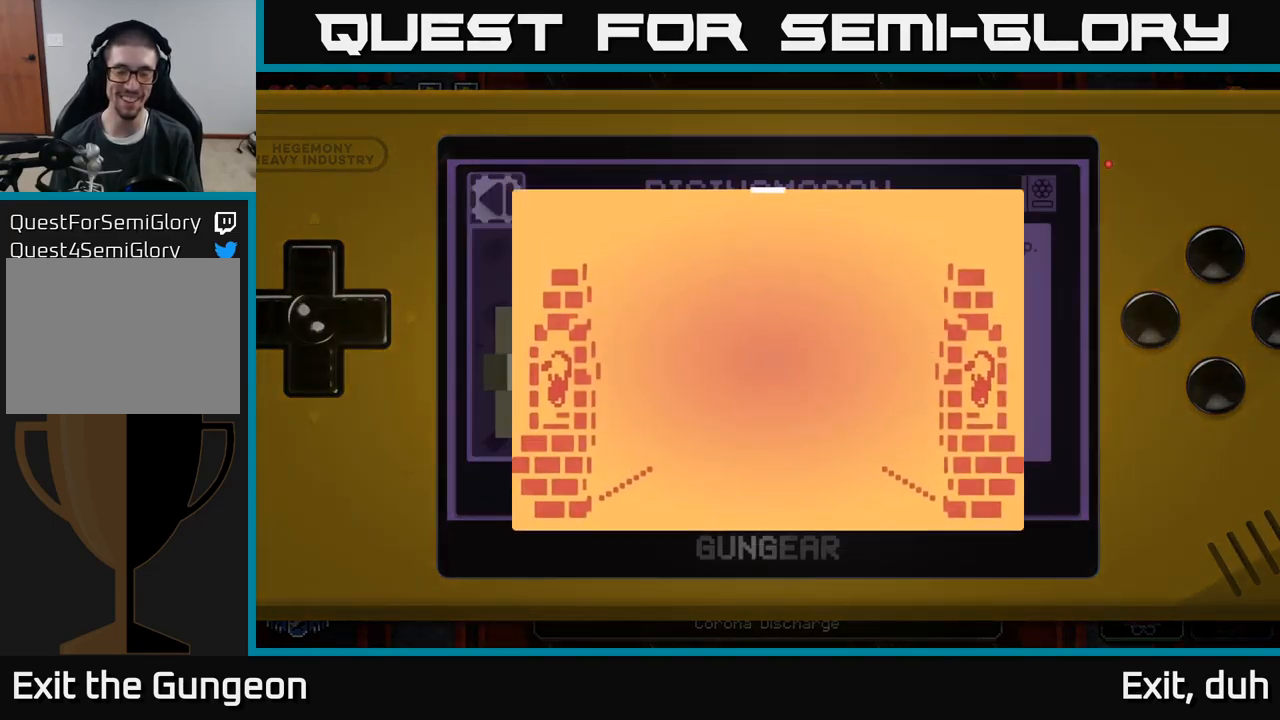
{"buttons": [], "left_stick": "center", "right_stick": "center", "events": []}
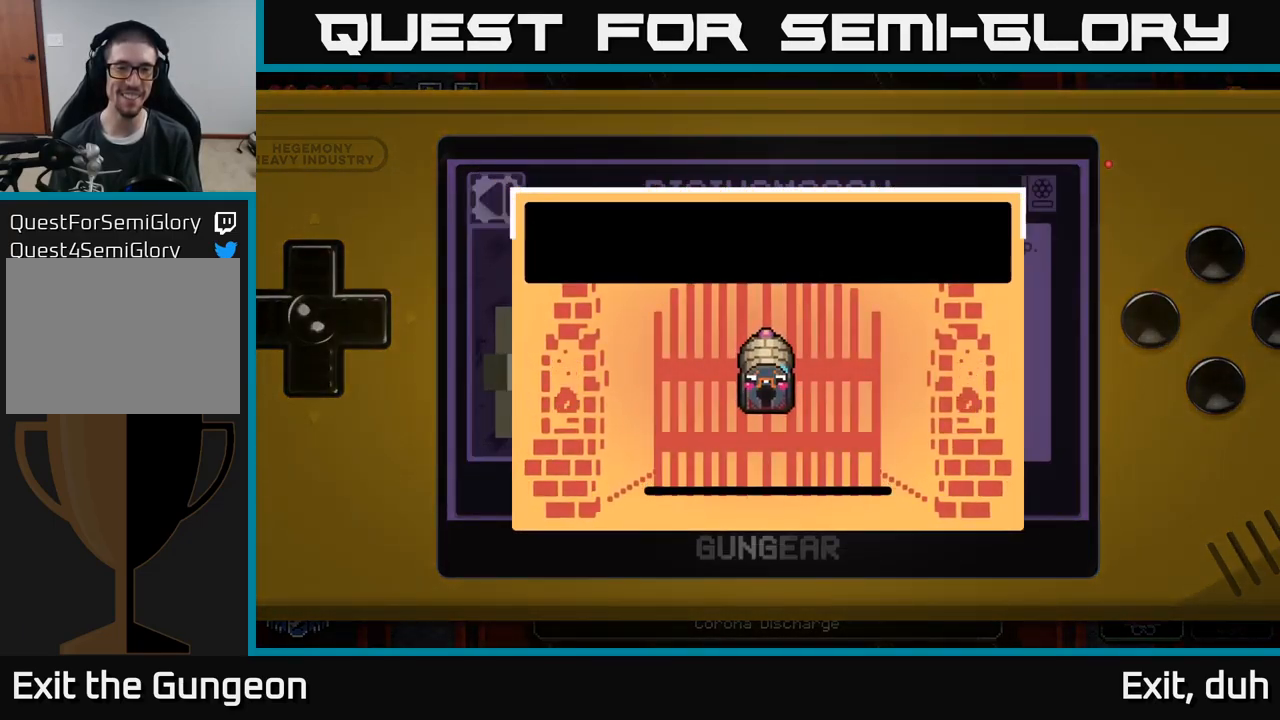
{"buttons": [], "left_stick": "center", "right_stick": "center", "events": []}
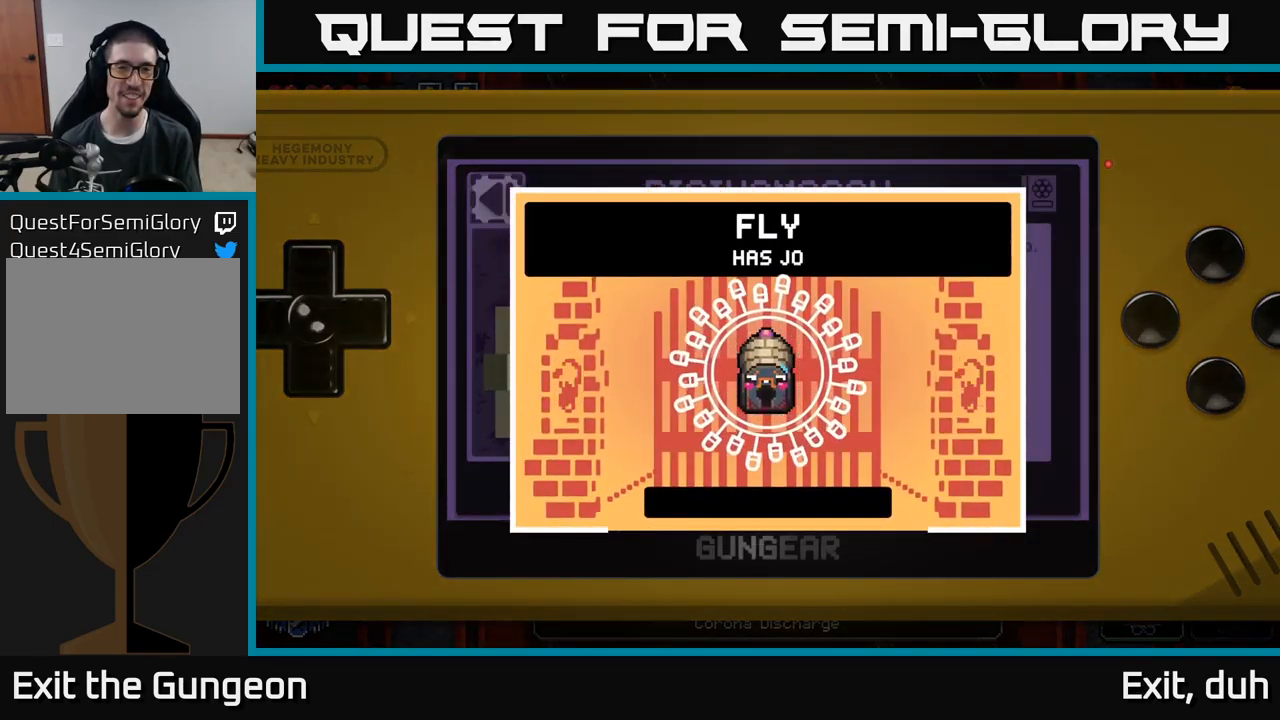
{"buttons": [], "left_stick": "center", "right_stick": "center", "events": [[150, "A", "down"], [267, "A", "up"]]}
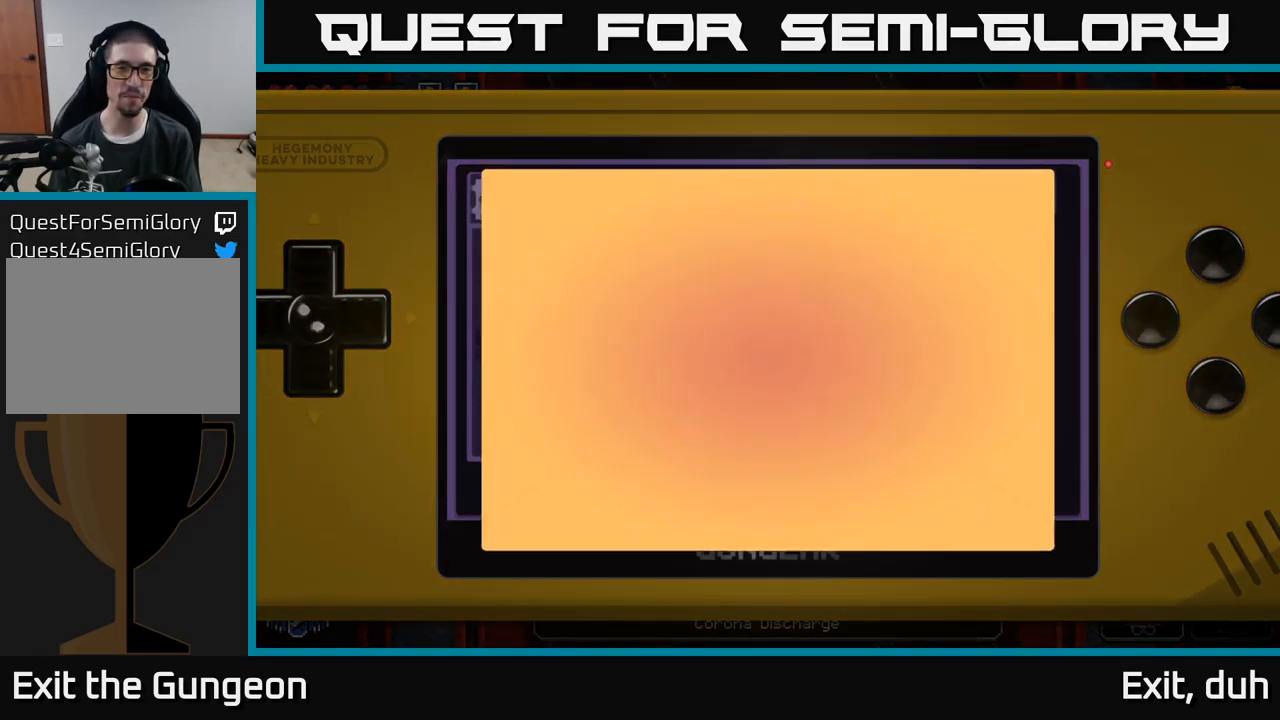
{"buttons": [], "left_stick": "center", "right_stick": "center", "events": []}
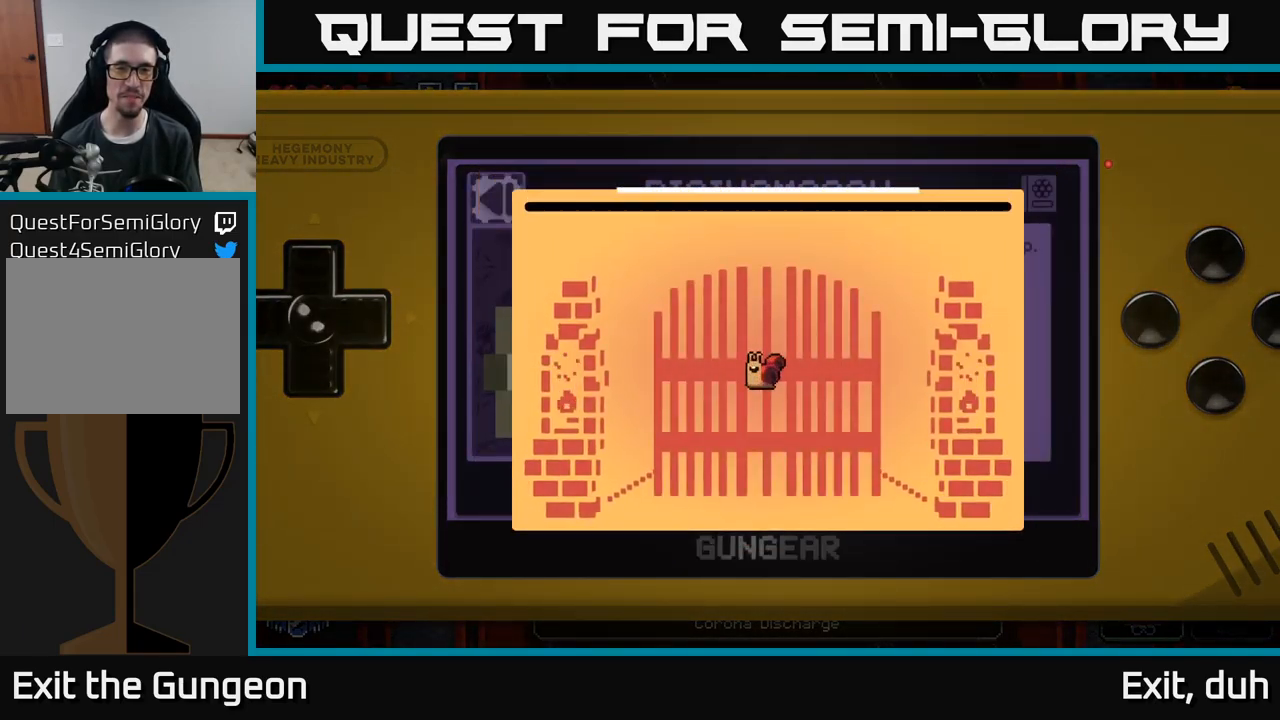
{"buttons": [], "left_stick": "center", "right_stick": "center", "events": []}
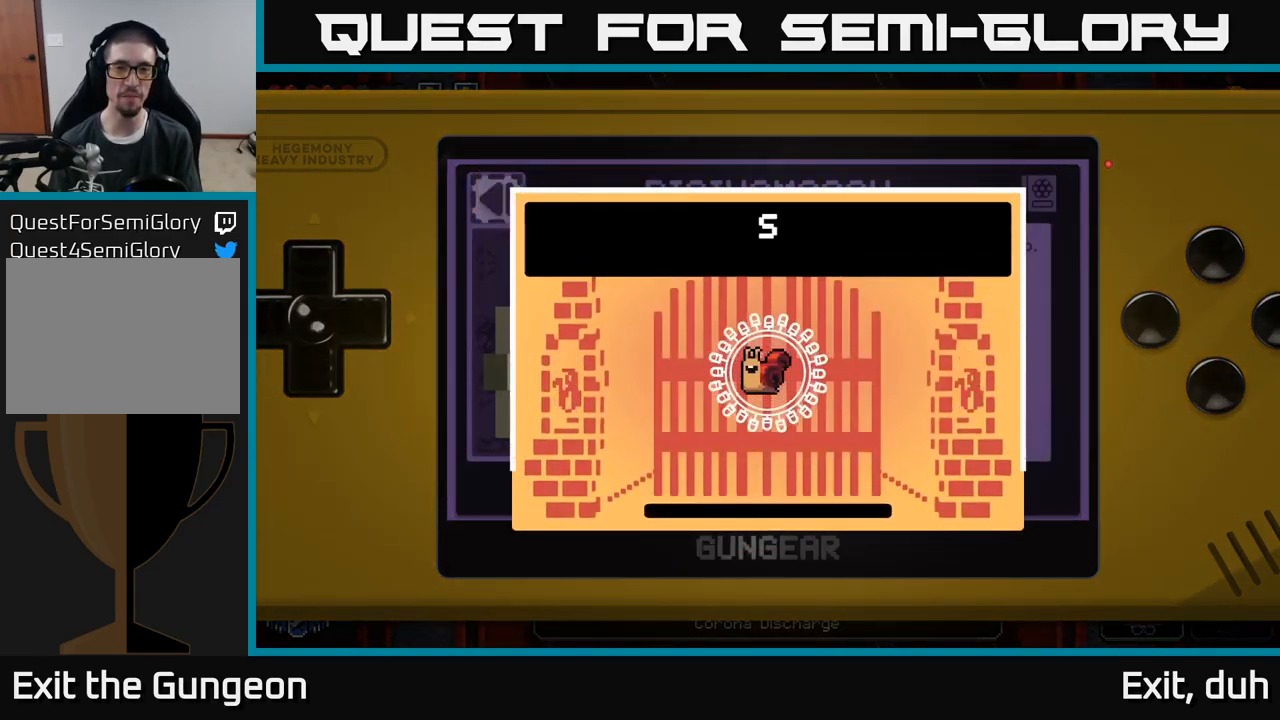
{"buttons": [], "left_stick": "center", "right_stick": "center", "events": []}
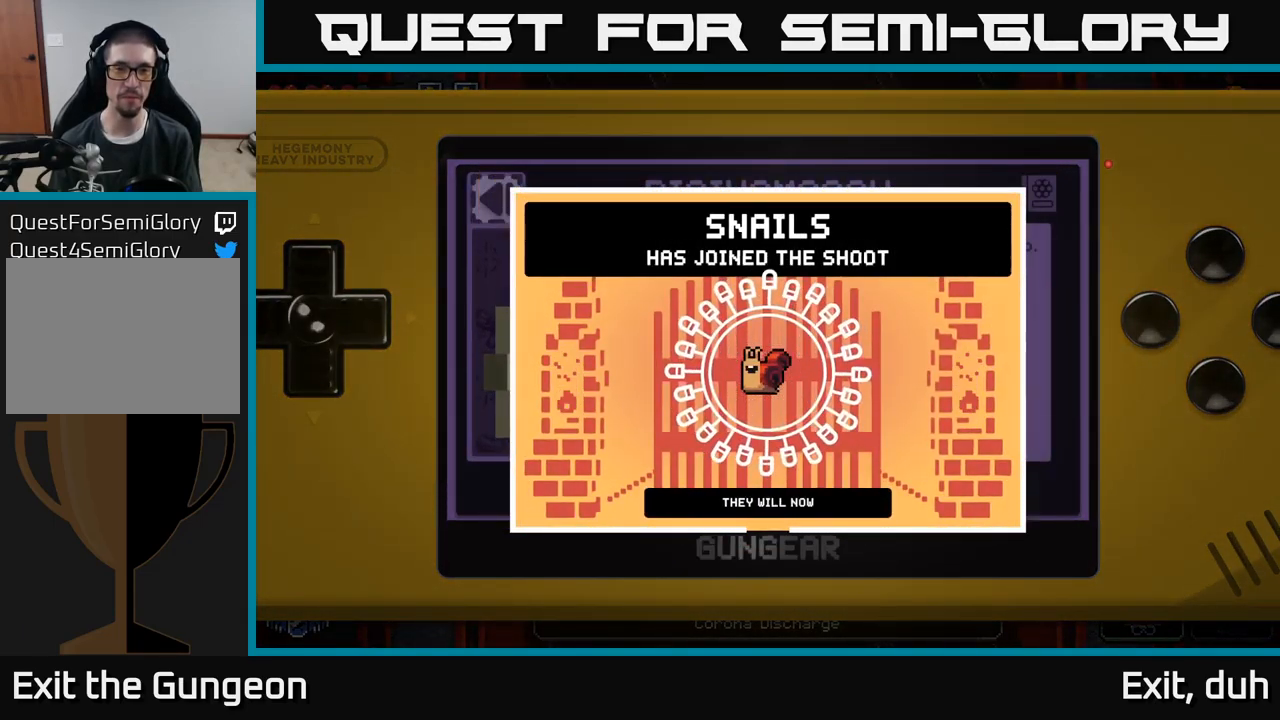
{"buttons": [], "left_stick": "center", "right_stick": "center", "events": []}
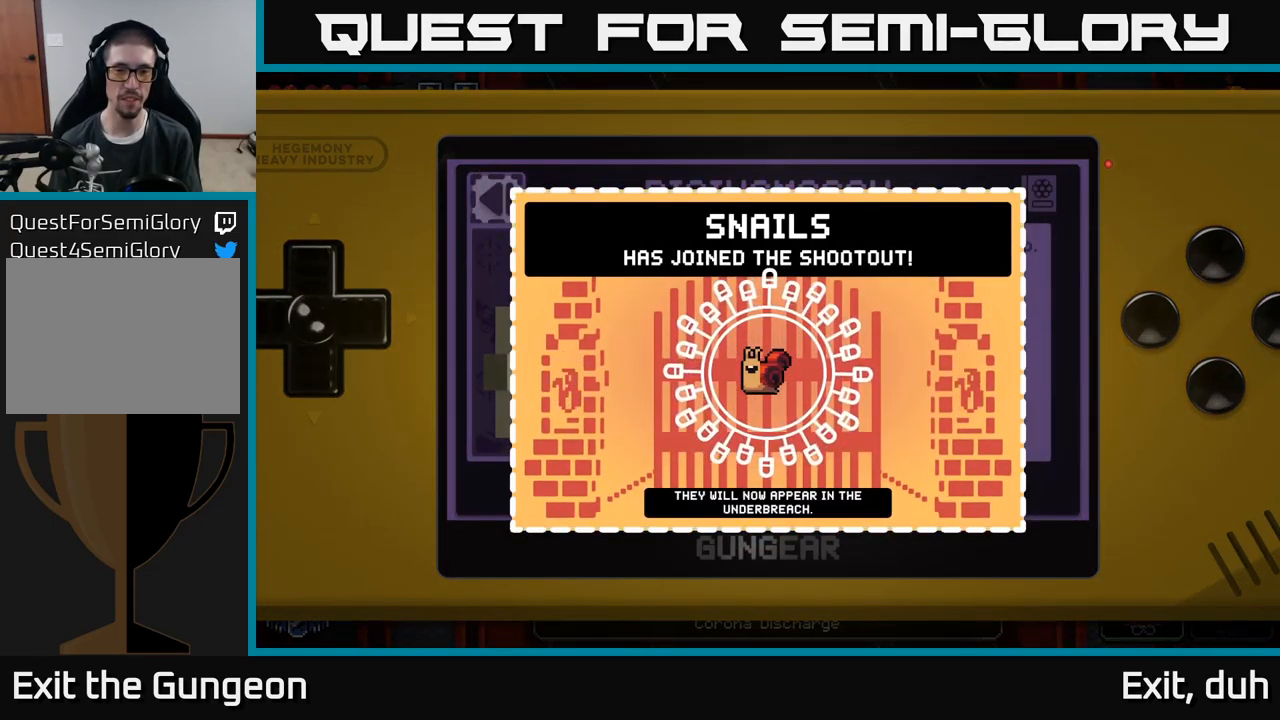
{"buttons": [], "left_stick": "center", "right_stick": "center", "events": [[267, "A", "down"], [317, "A", "up"]]}
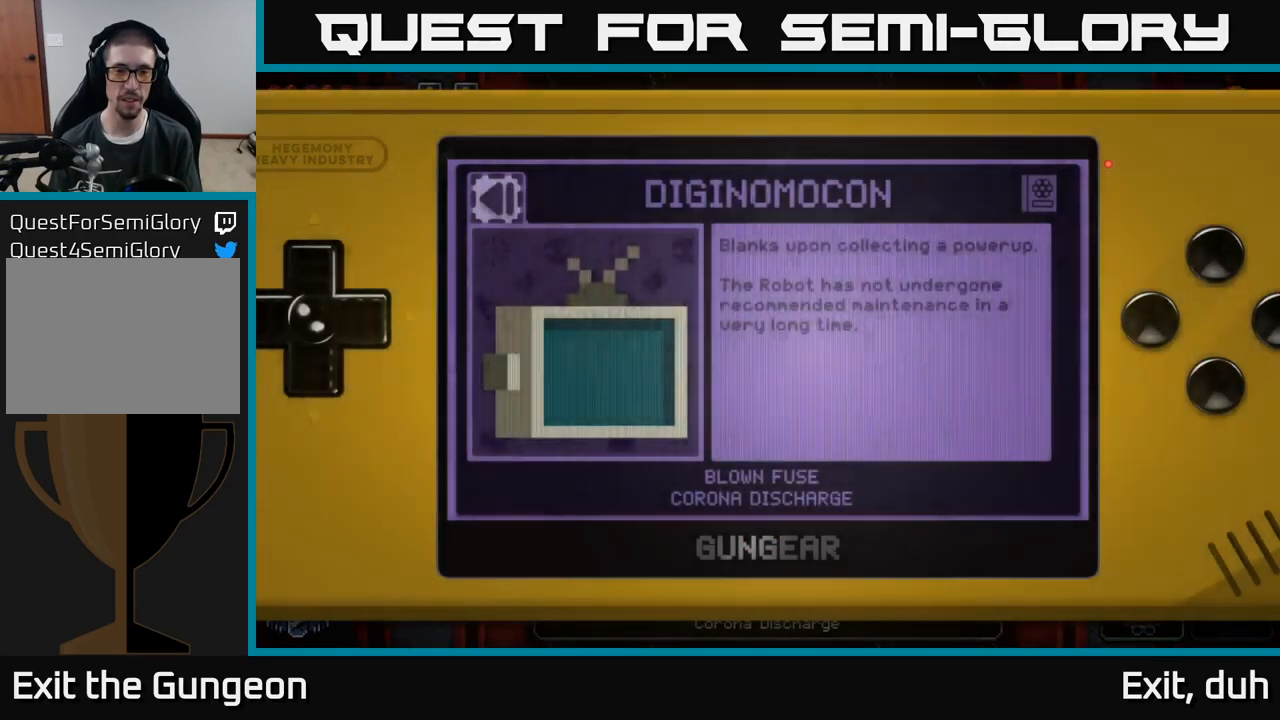
{"buttons": [], "left_stick": "center", "right_stick": "center", "events": []}
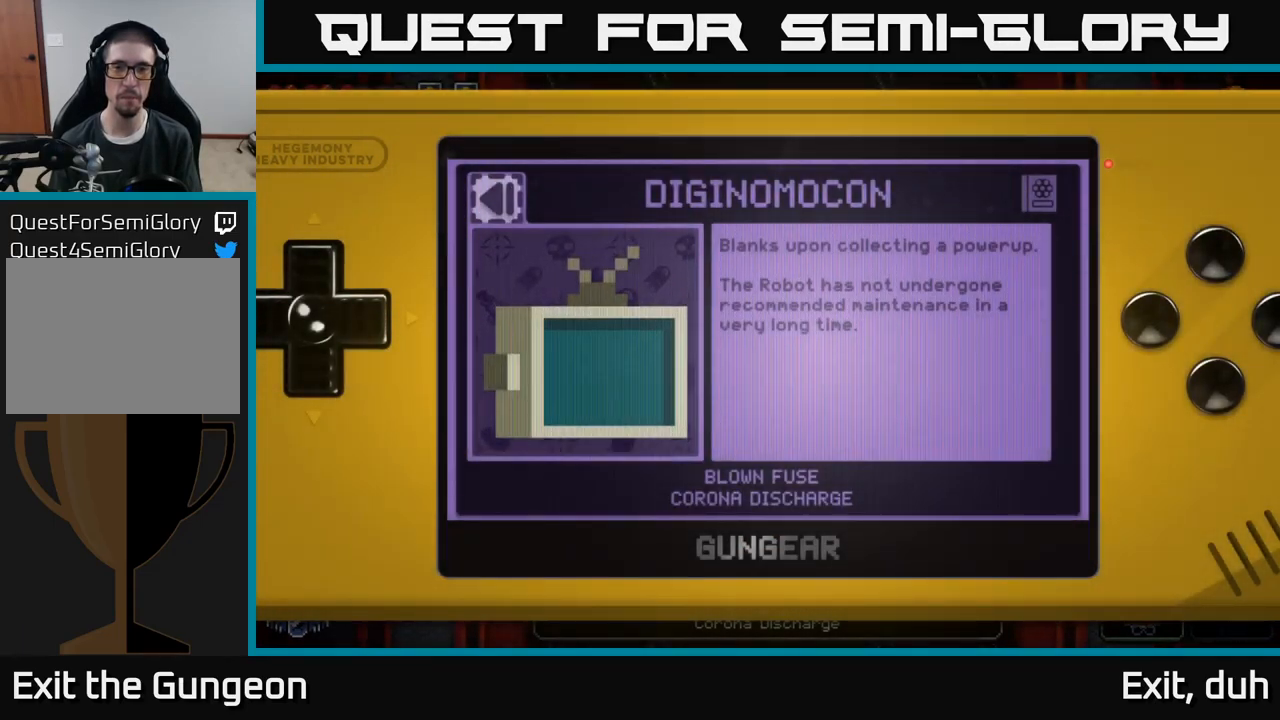
{"buttons": [], "left_stick": "center", "right_stick": "center", "events": []}
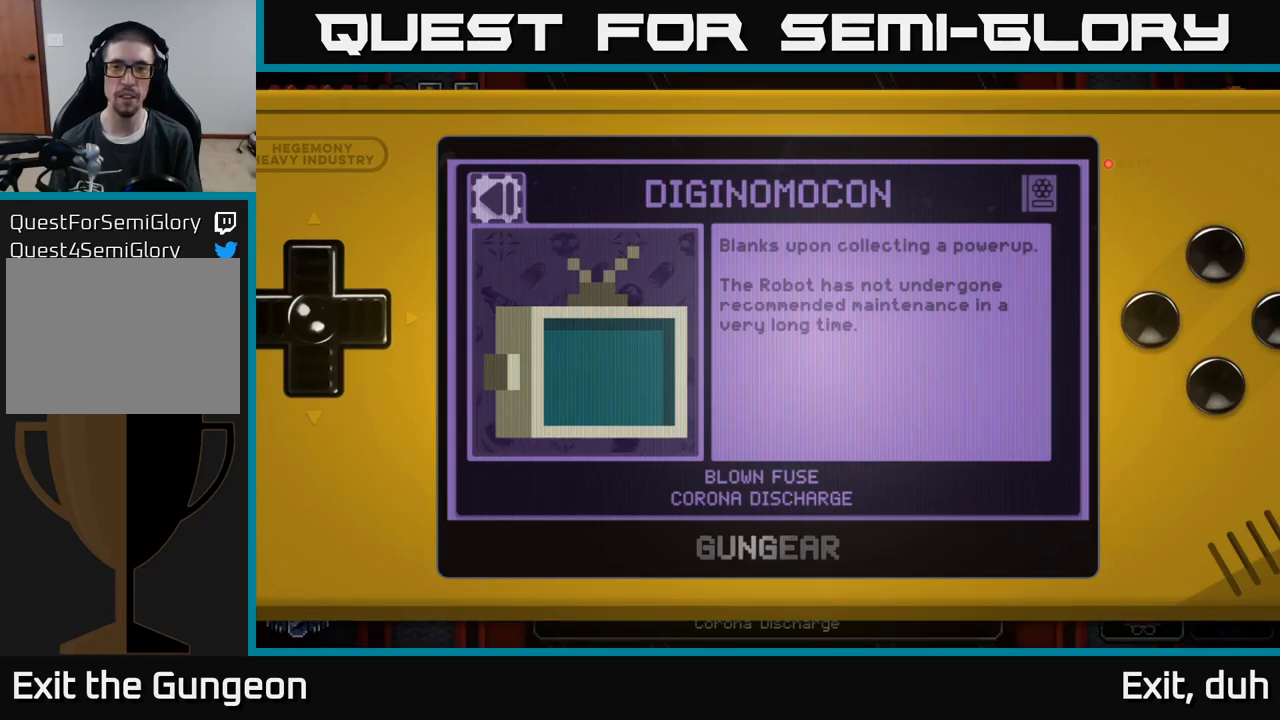
{"buttons": [], "left_stick": "center", "right_stick": "center", "events": []}
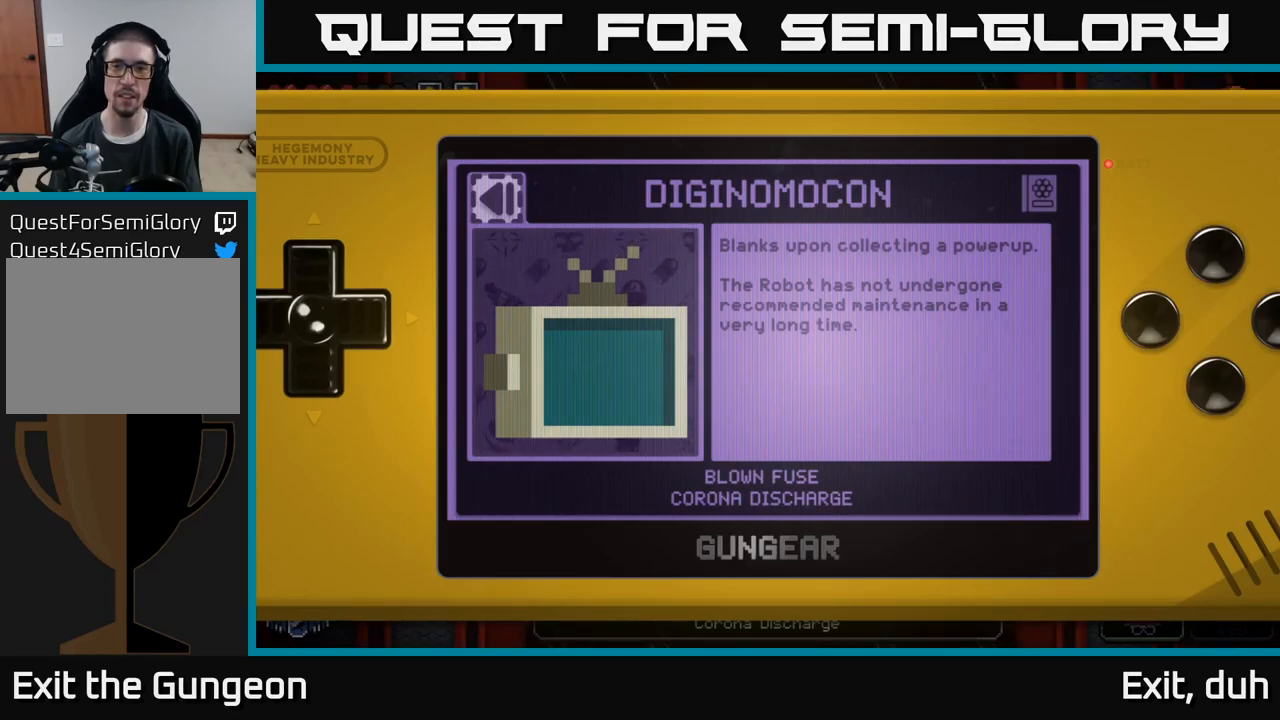
{"buttons": [], "left_stick": "center", "right_stick": "center", "events": []}
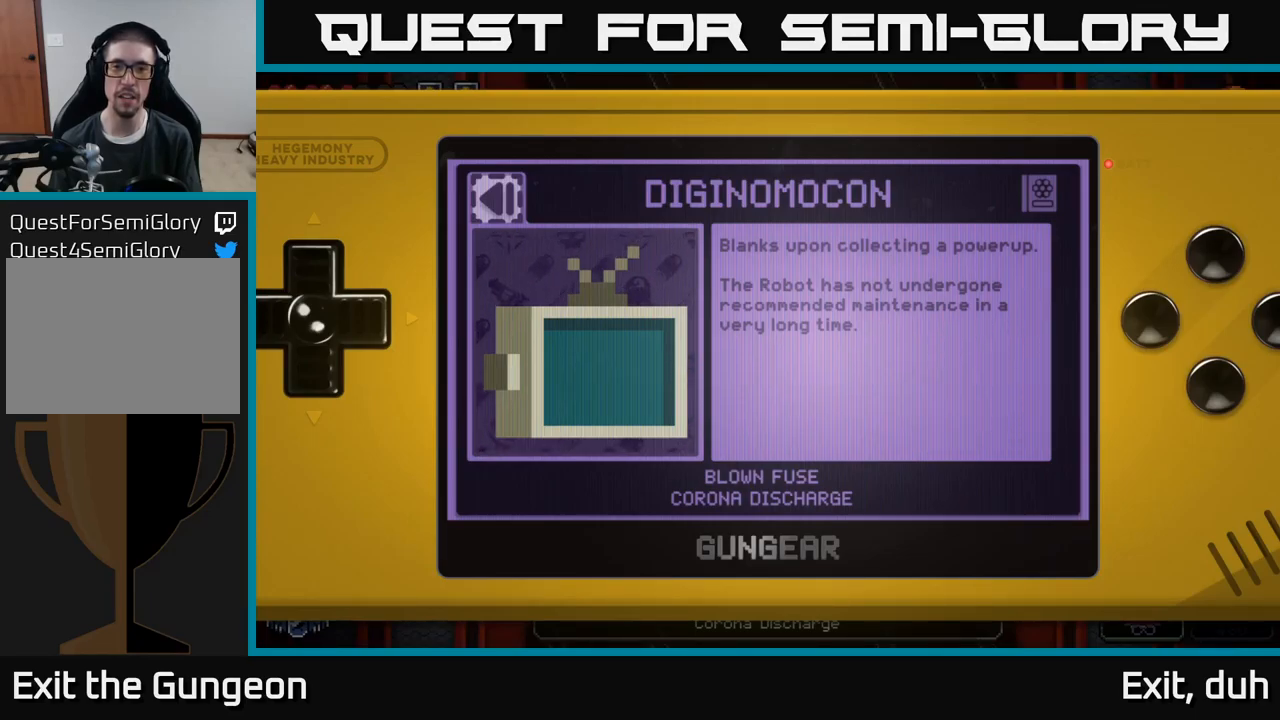
{"buttons": [], "left_stick": "center", "right_stick": "center", "events": []}
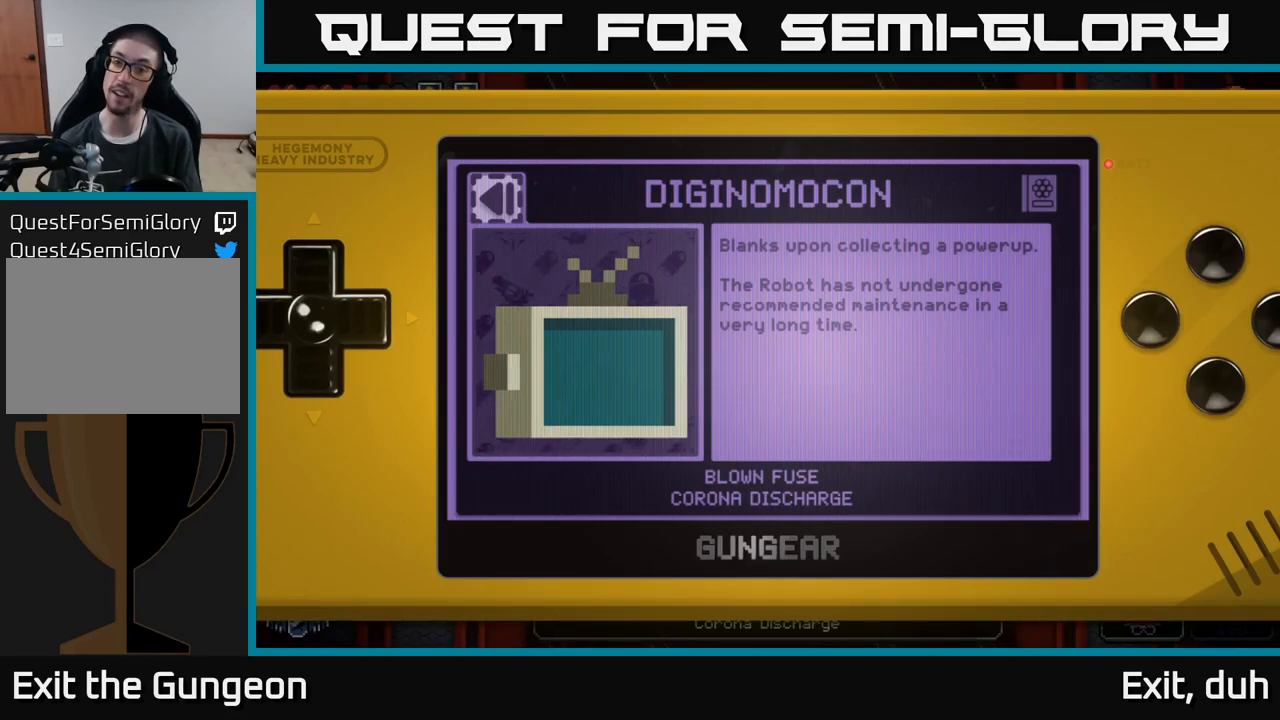
{"buttons": [], "left_stick": "center", "right_stick": "center", "events": []}
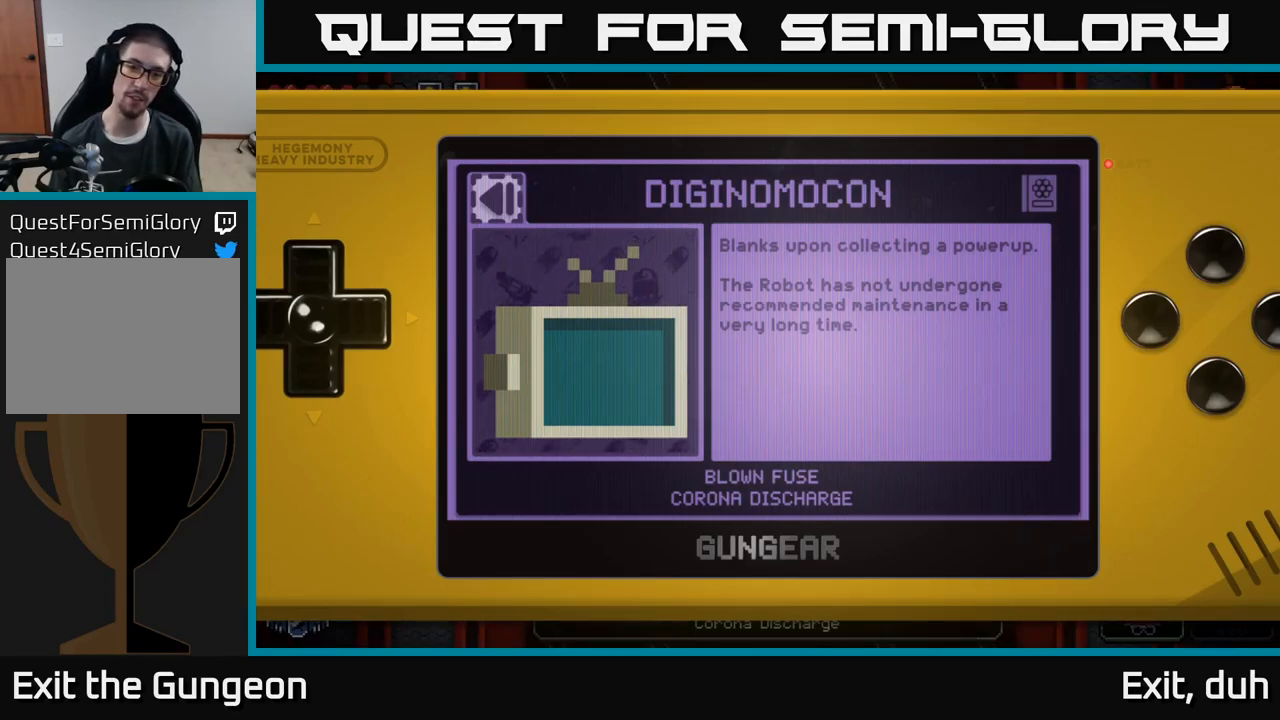
{"buttons": [], "left_stick": "center", "right_stick": "center", "events": []}